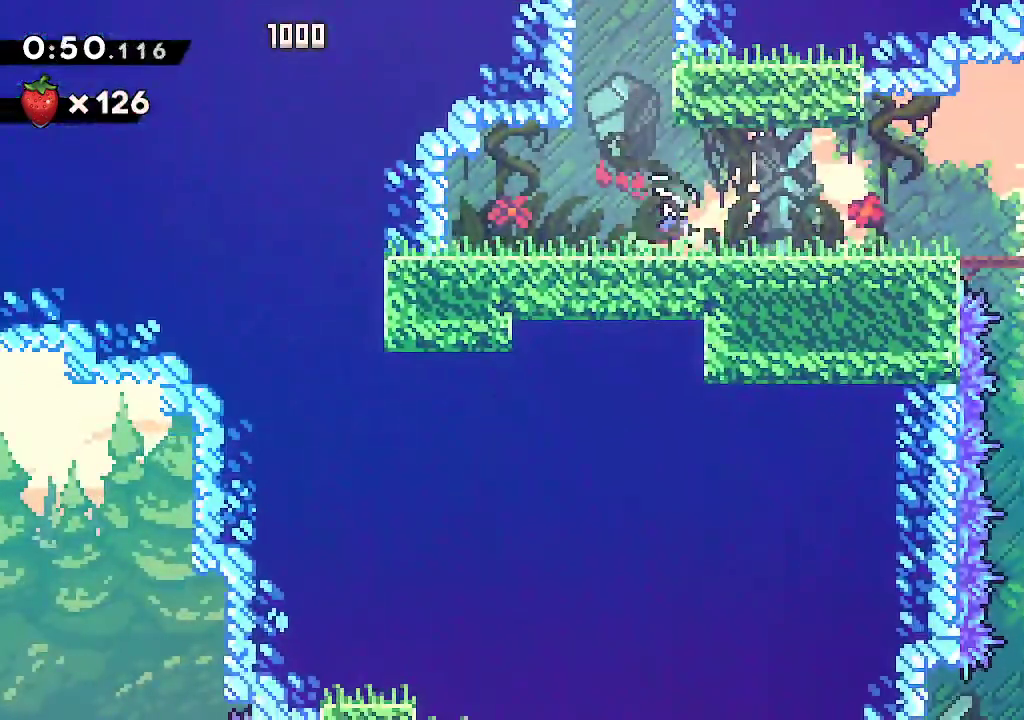
Gameplay with a controller (Xbox layout); each line is a JSON object with the inputs held at the frame after it (dt_ms = milliseconds from this image to that frame). "events" lists button and stick changes between this image and that frame as [ms after this image, input, new state], when the widget could be followed in between.
{"dt_ms": 500, "buttons": ["R2"], "left_stick": "down-right", "right_stick": "center", "events": [[83, "A", "down"], [83, "R2", "up"], [133, "A", "up"], [300, "A", "down"], [400, "A", "up"], [450, "R2", "down"]]}
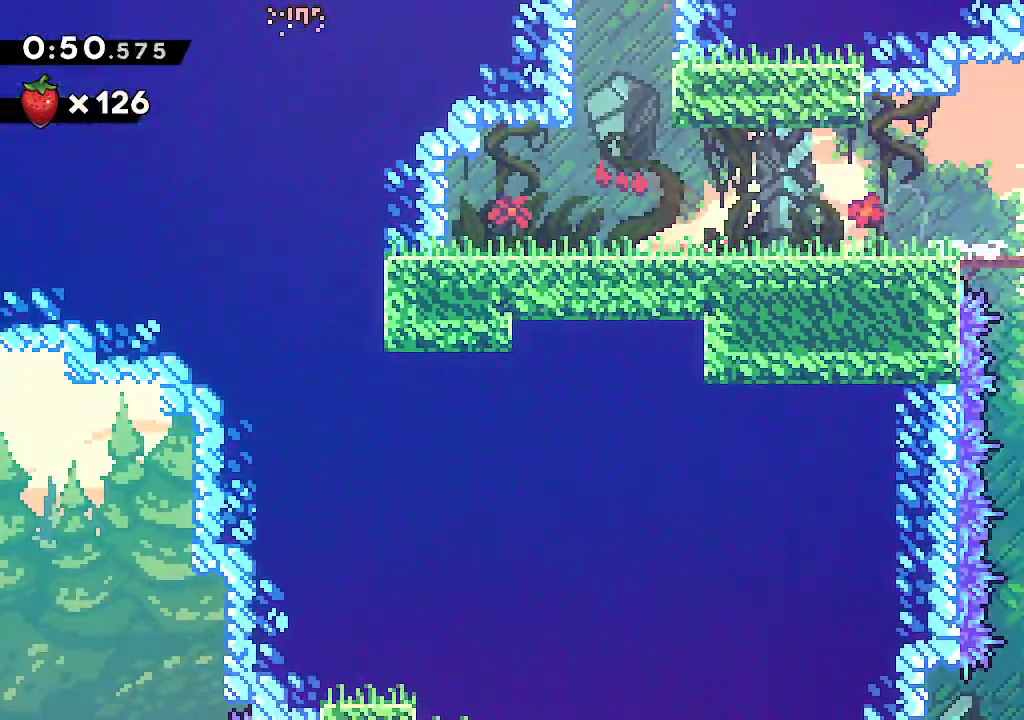
{"dt_ms": 500, "buttons": [], "left_stick": "center", "right_stick": "center"}
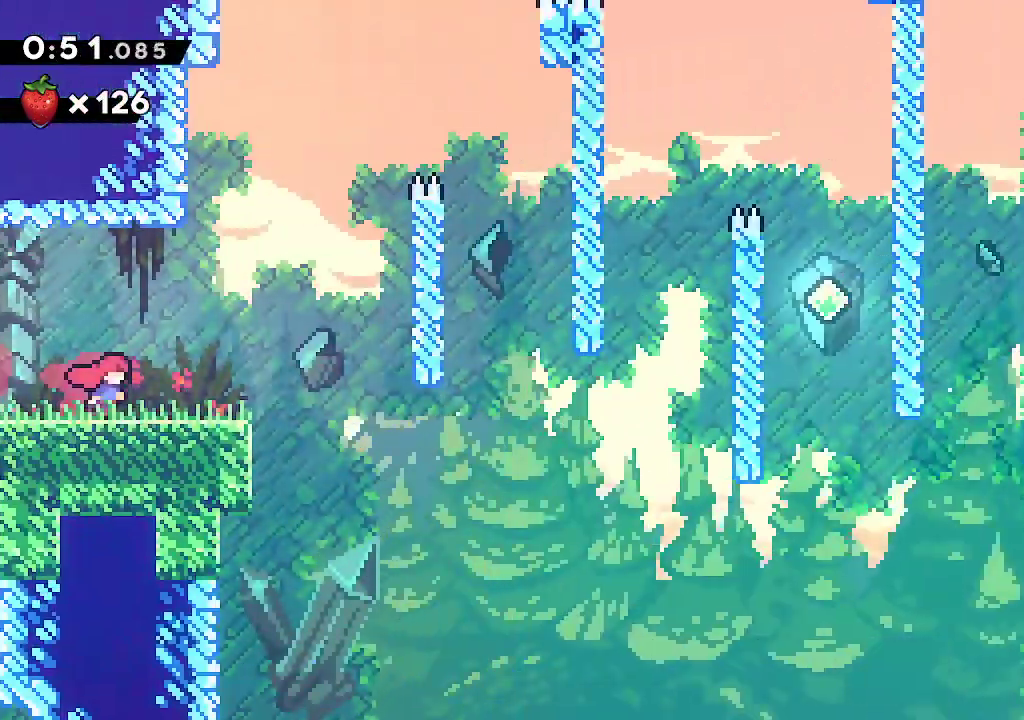
{"dt_ms": 500, "buttons": [], "left_stick": "right", "right_stick": "center"}
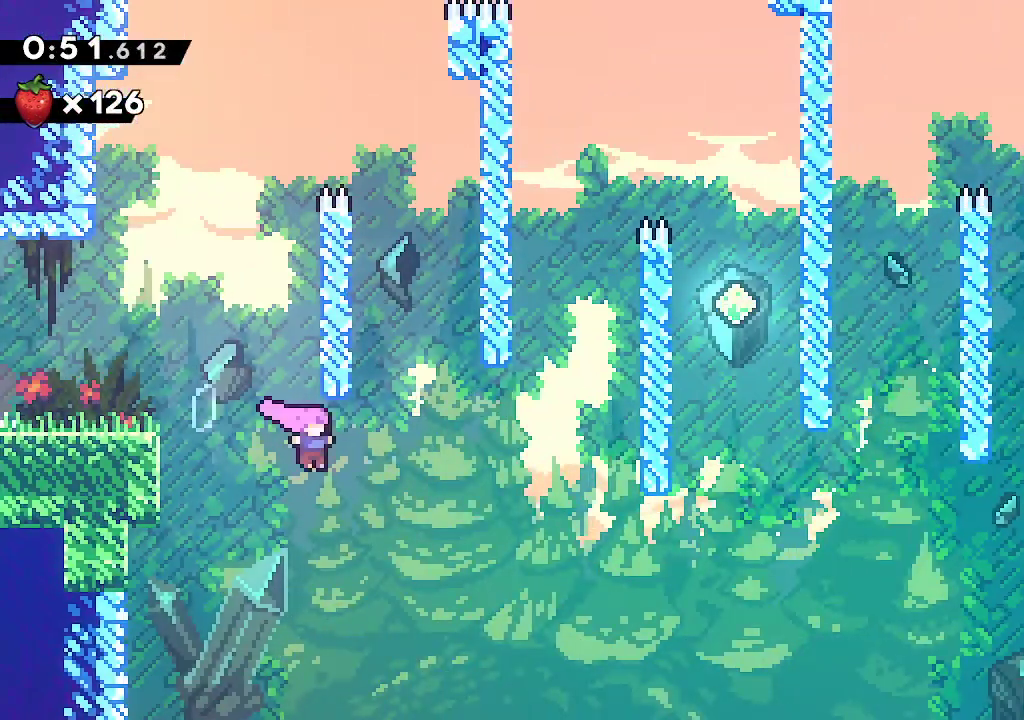
{"dt_ms": 500, "buttons": ["L2"], "left_stick": "up-right", "right_stick": "center", "events": [[33, "left_stick", "up-right"], [83, "R1", "down"], [200, "R1", "up"], [283, "L2", "down"], [317, "R1", "down"], [483, "R1", "up"]]}
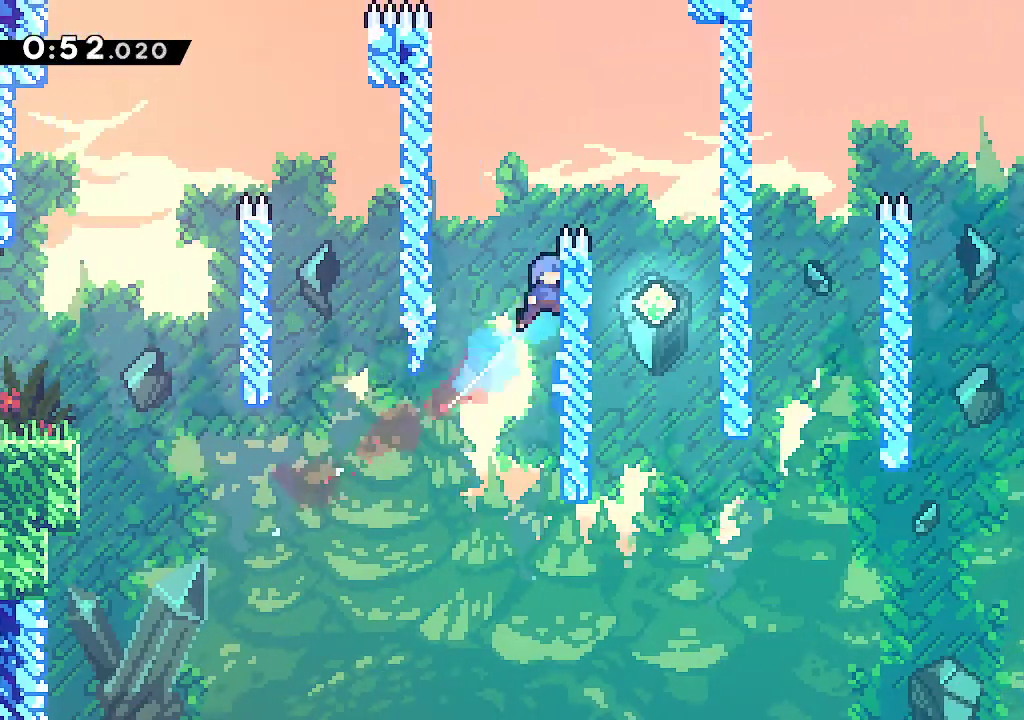
{"dt_ms": 500, "buttons": ["R1"], "left_stick": "center", "right_stick": "center", "events": [[17, "A", "down"], [50, "left_stick", "right"], [250, "L2", "up"], [300, "A", "up"], [467, "R1", "down"], [483, "left_stick", "center"]]}
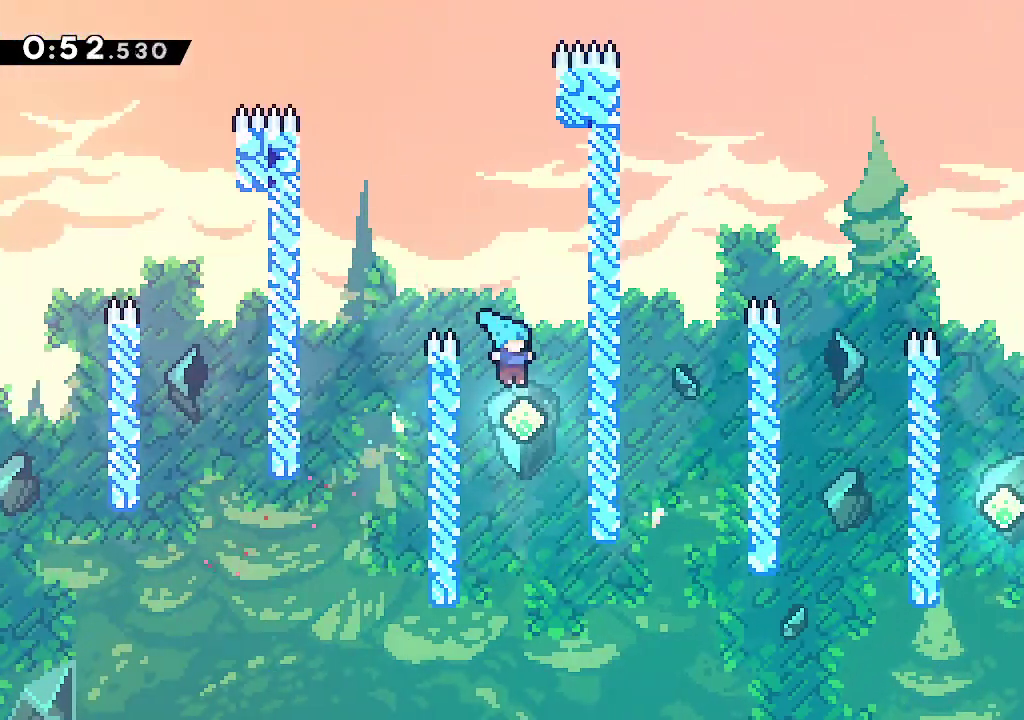
{"dt_ms": 500, "buttons": [], "left_stick": "right", "right_stick": "center", "events": [[117, "R1", "up"], [217, "left_stick", "right"], [317, "R1", "down"], [450, "L1", "down"], [483, "R1", "up"], [500, "L1", "up"]]}
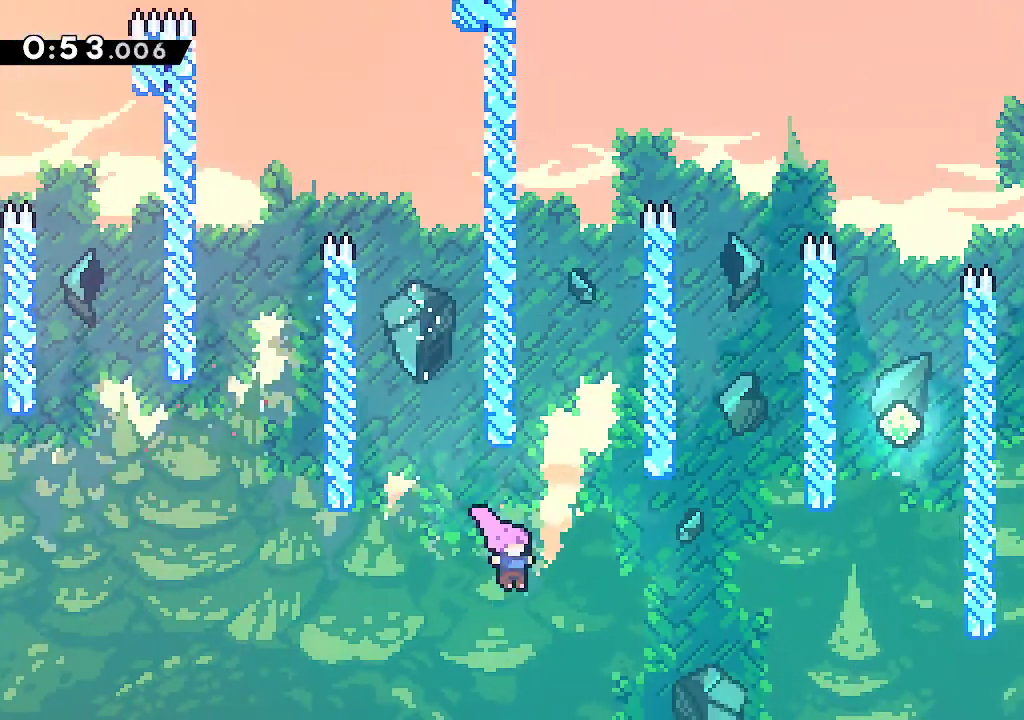
{"dt_ms": 1000, "buttons": ["A"], "left_stick": "left", "right_stick": "center"}
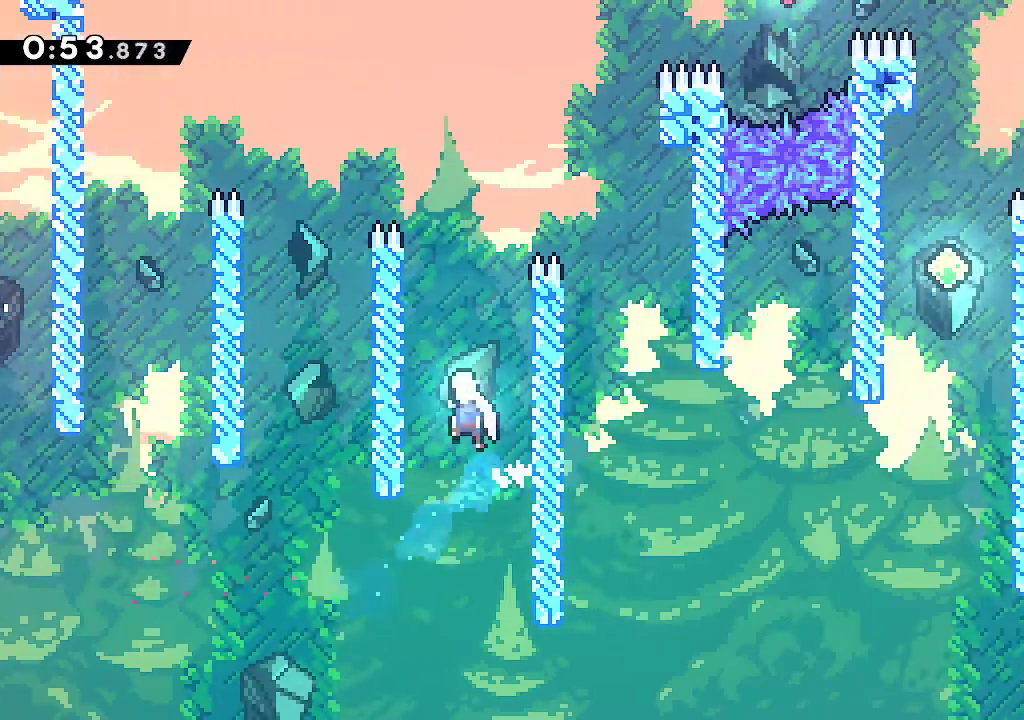
{"dt_ms": 500, "buttons": ["A", "L2"], "left_stick": "up-right", "right_stick": "center", "events": [[50, "A", "up"], [83, "L1", "down"], [117, "A", "down"], [167, "left_stick", "right"], [183, "L1", "up"], [250, "L2", "down"], [267, "left_stick", "up-right"], [350, "A", "up"], [400, "A", "down"]]}